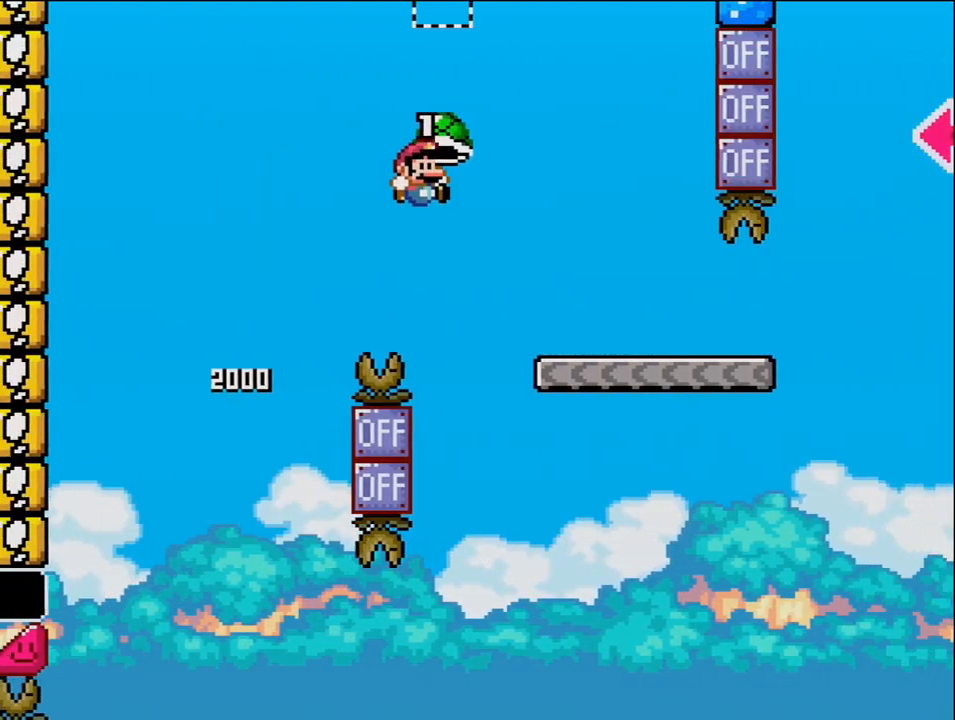
Gameplay with a controller (Nintendo layout); each line is a JSON object with the inputs held at the frame after it. "events" lists button and stick changes between this image and that frame as [ms after this image, input, new state], when the widget could be followed in between. Not read: L3 R3 Y.
{"buttons": ["DPAD_RIGHT"], "events": [[300, "B", "up"]]}
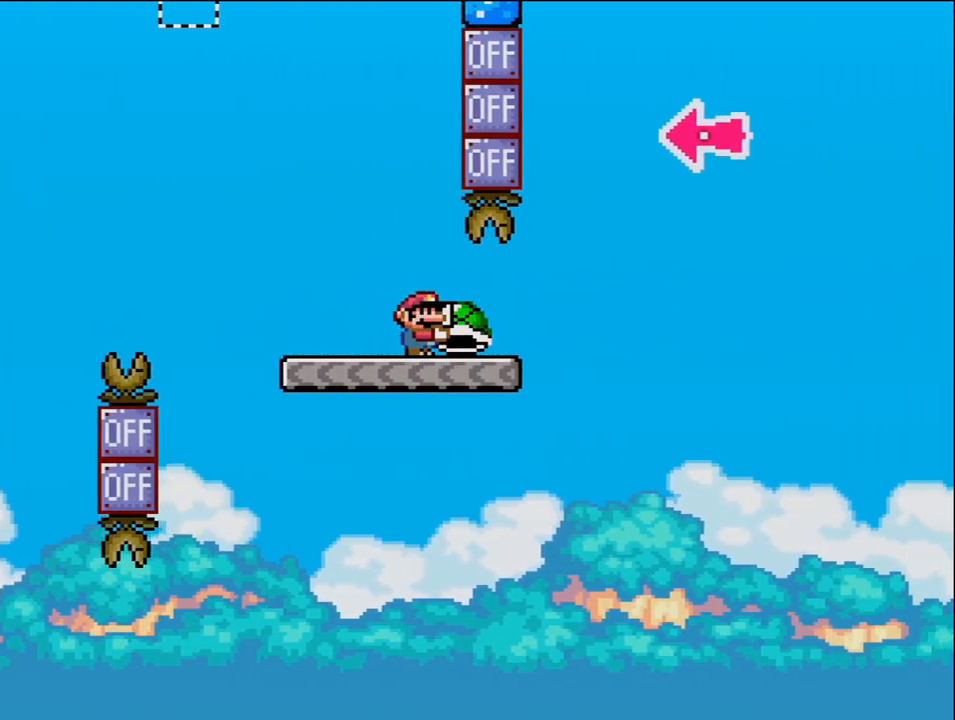
{"buttons": ["B", "DPAD_RIGHT"], "events": [[233, "B", "down"]]}
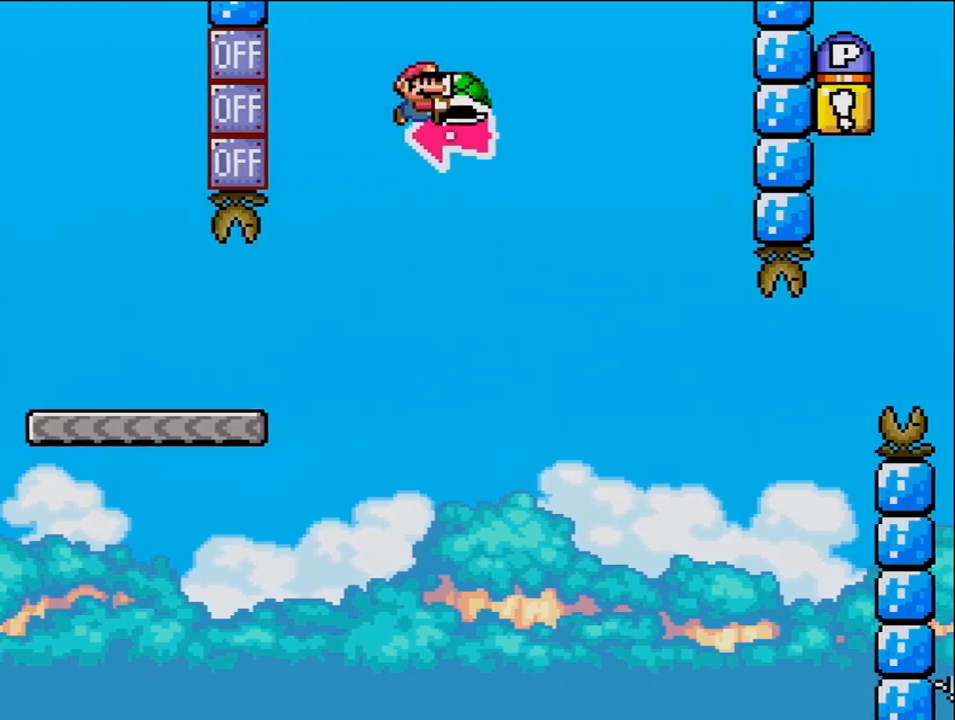
{"buttons": ["B", "DPAD_RIGHT"], "events": [[83, "DPAD_LEFT", "down"], [83, "DPAD_RIGHT", "up"], [217, "DPAD_DOWN", "down"], [217, "DPAD_LEFT", "up"], [233, "DPAD_DOWN", "up"], [233, "DPAD_RIGHT", "down"]]}
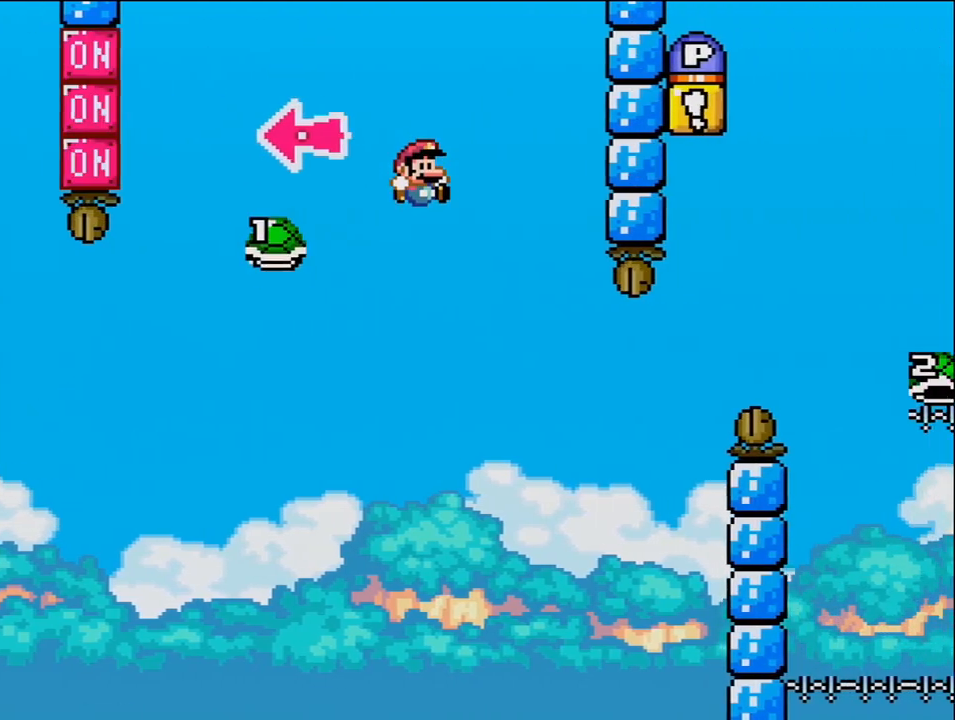
{"buttons": ["B", "DPAD_RIGHT"], "events": [[167, "B", "up"], [300, "B", "down"], [333, "DPAD_RIGHT", "up"], [367, "DPAD_LEFT", "down"], [433, "DPAD_LEFT", "up"], [433, "DPAD_UP", "down"], [450, "DPAD_RIGHT", "down"], [450, "DPAD_UP", "up"]]}
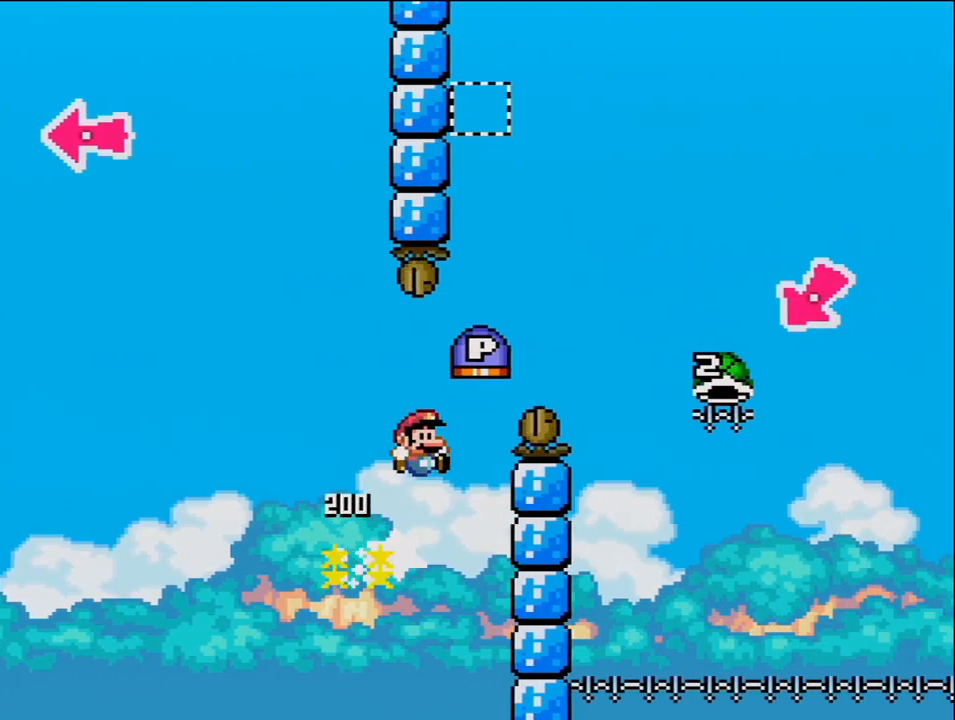
{"buttons": ["B", "DPAD_RIGHT"], "events": []}
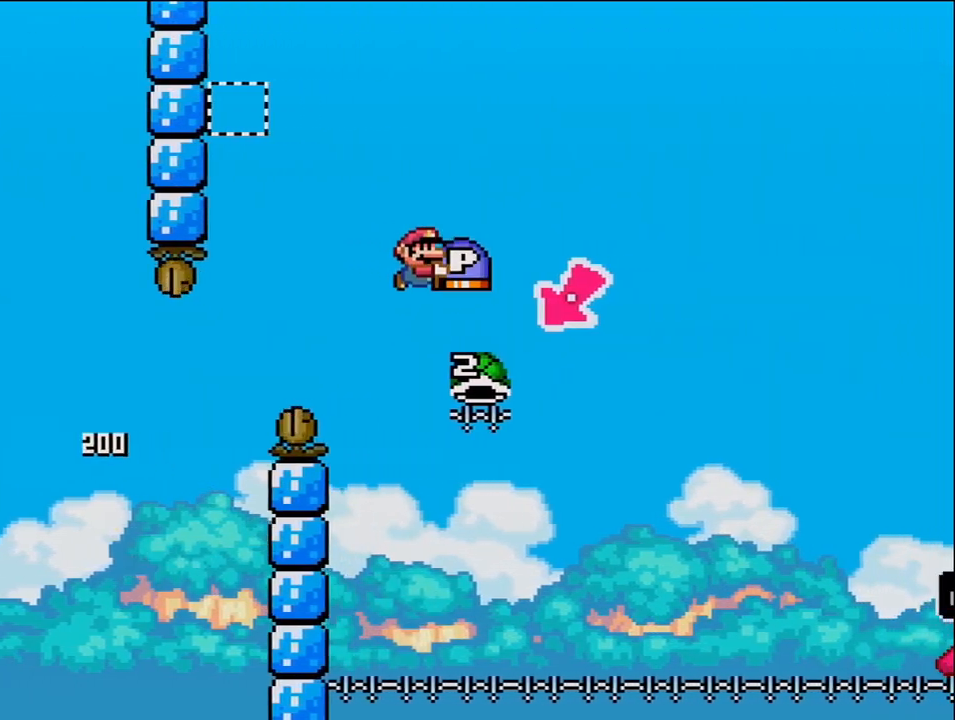
{"buttons": ["B", "DPAD_RIGHT"], "events": [[150, "DPAD_LEFT", "down"], [150, "DPAD_RIGHT", "up"], [367, "DPAD_LEFT", "up"], [400, "DPAD_RIGHT", "down"]]}
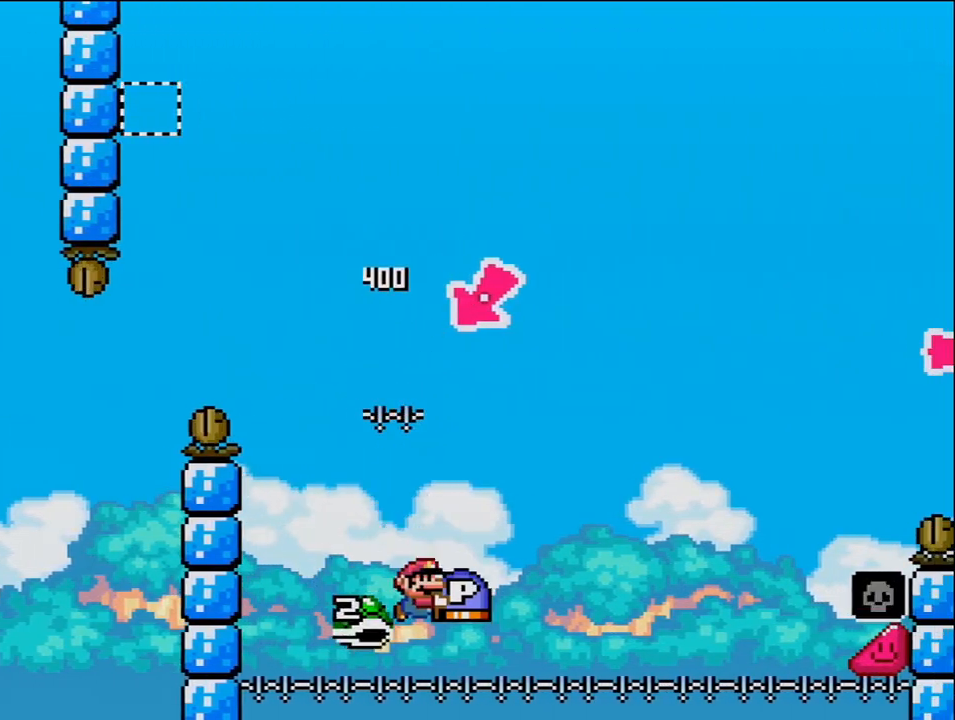
{"buttons": ["B", "DPAD_RIGHT"], "events": []}
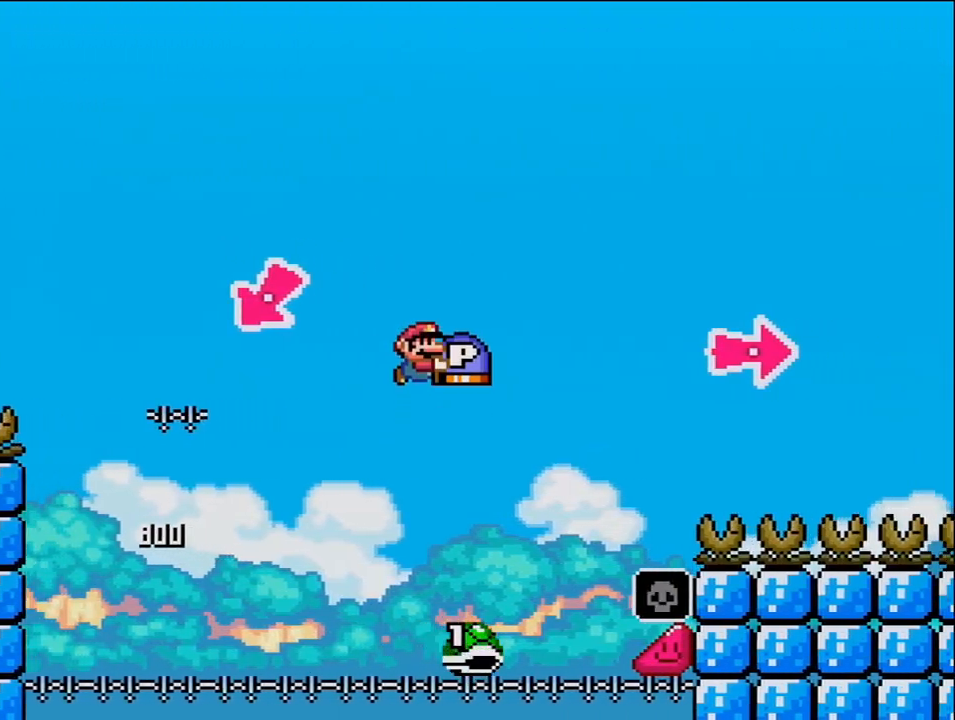
{"buttons": ["B", "DPAD_RIGHT"], "events": [[233, "B", "up"], [300, "B", "down"]]}
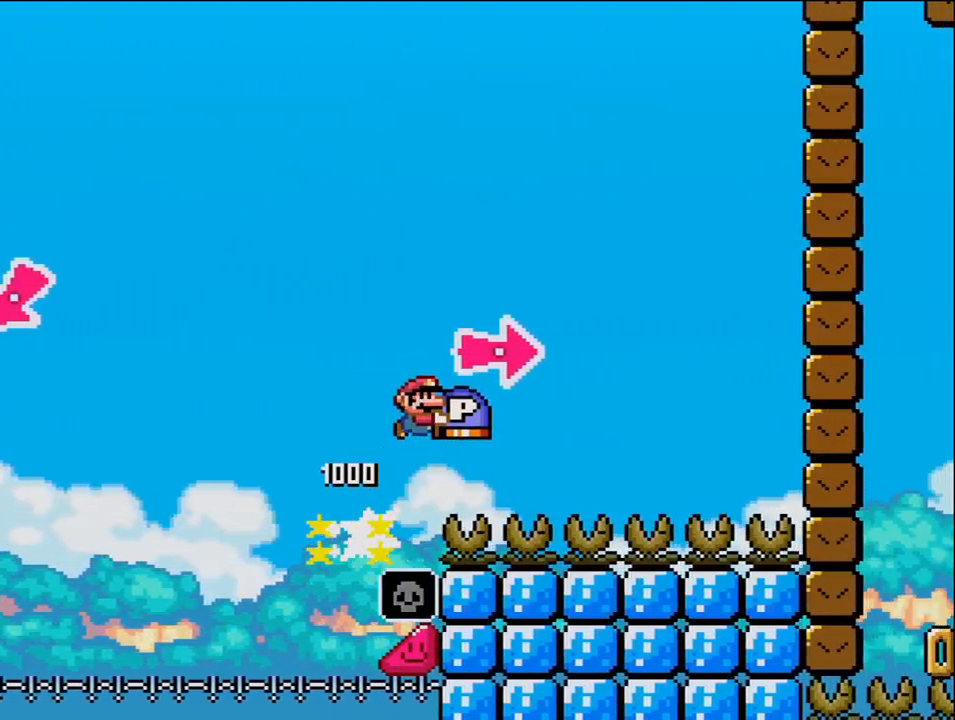
{"buttons": ["DPAD_RIGHT"], "events": [[367, "B", "up"]]}
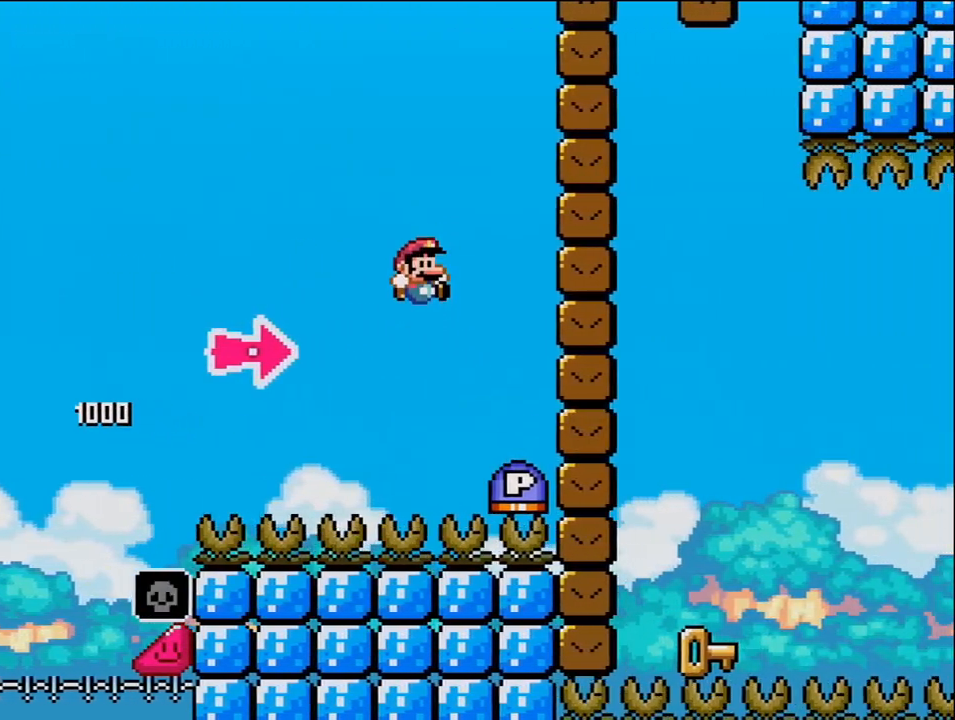
{"buttons": ["B", "DPAD_RIGHT"], "events": [[167, "B", "down"]]}
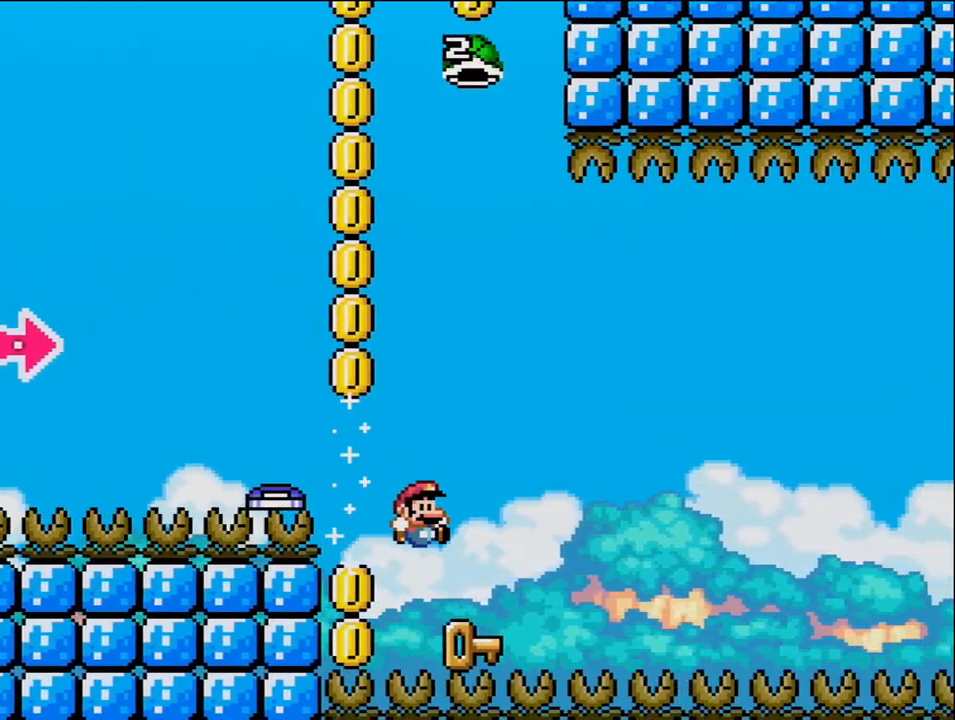
{"buttons": ["B", "DPAD_RIGHT"], "events": [[50, "DPAD_LEFT", "down"], [50, "DPAD_RIGHT", "up"], [83, "B", "up"], [367, "DPAD_LEFT", "up"], [367, "DPAD_RIGHT", "down"], [483, "B", "down"]]}
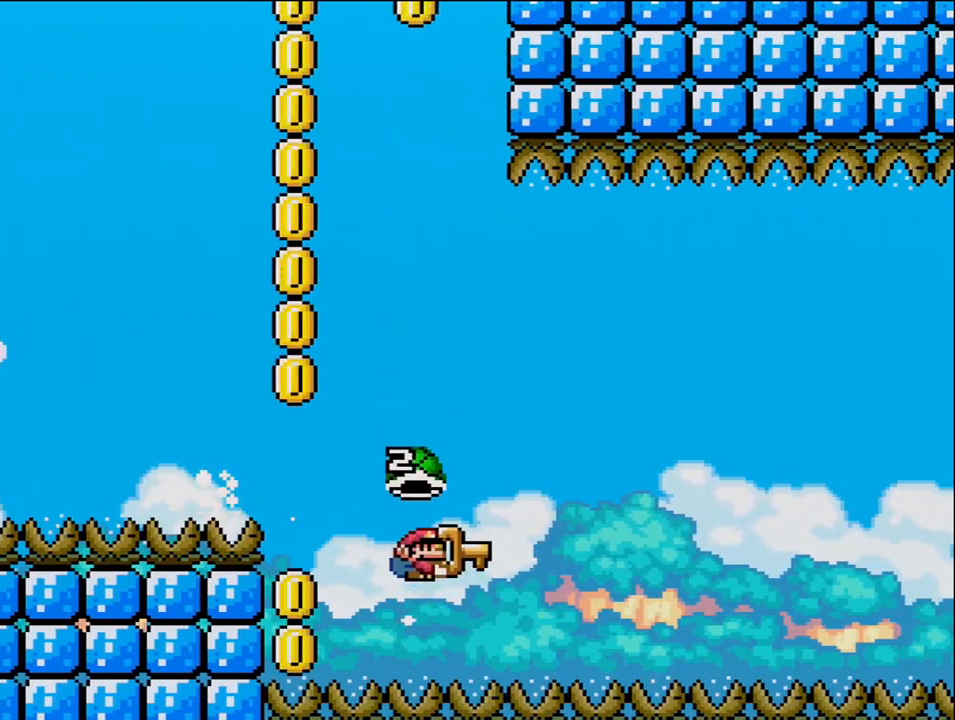
{"buttons": ["B"], "events": [[17, "DPAD_RIGHT", "up"], [267, "DPAD_RIGHT", "down"], [400, "DPAD_RIGHT", "up"]]}
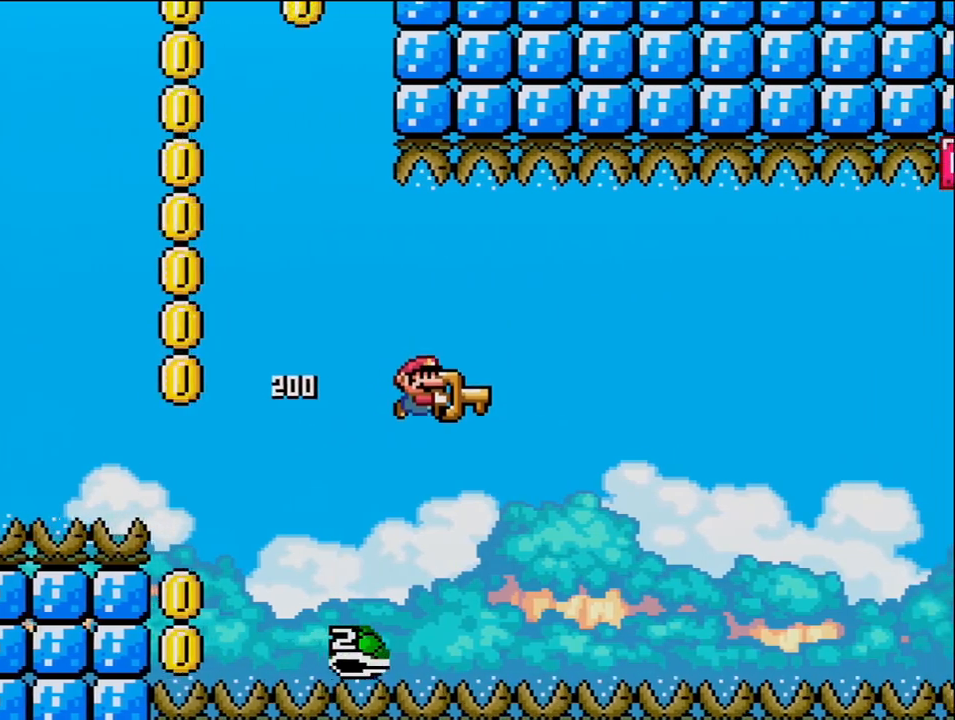
{"buttons": ["B", "DPAD_UP", "DPAD_RIGHT"], "events": [[17, "DPAD_RIGHT", "down"], [483, "DPAD_UP", "down"]]}
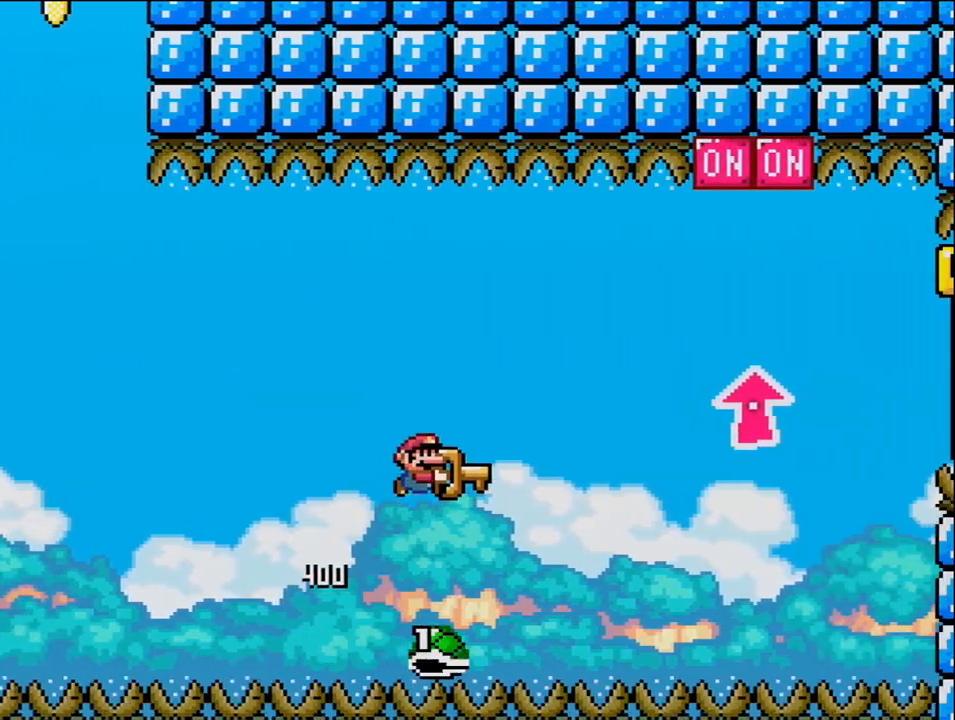
{"buttons": ["B", "DPAD_UP", "DPAD_RIGHT"], "events": []}
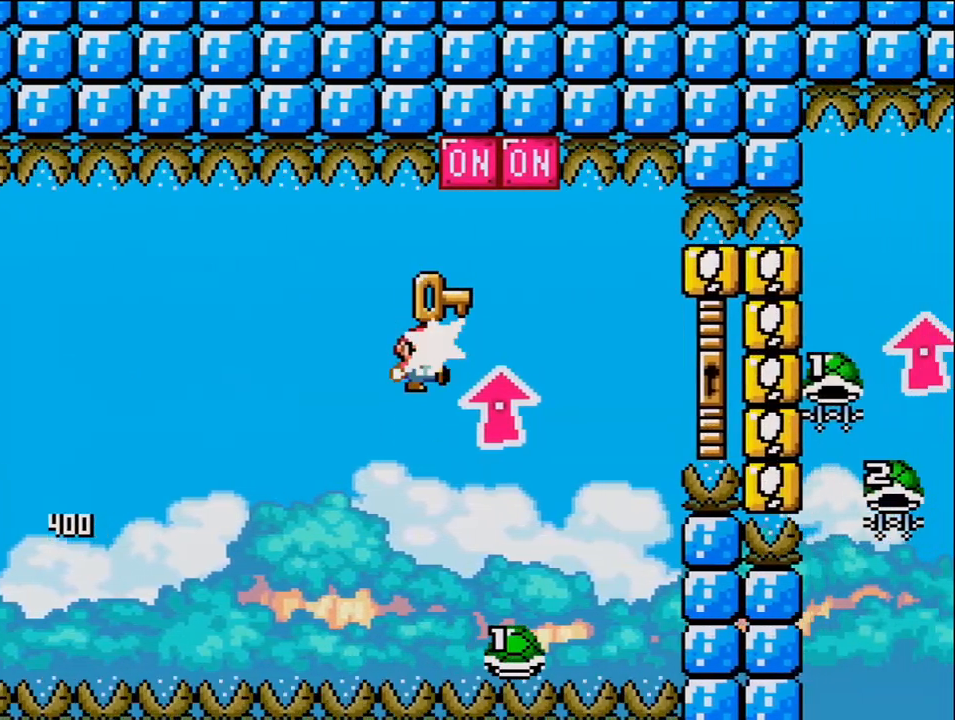
{"buttons": ["B", "DPAD_UP", "DPAD_RIGHT"], "events": [[217, "DPAD_UP", "up"], [233, "DPAD_RIGHT", "up"], [267, "DPAD_LEFT", "down"], [333, "DPAD_UP", "down"], [367, "DPAD_LEFT", "up"], [367, "DPAD_RIGHT", "down"], [400, "DPAD_UP", "up"], [483, "DPAD_UP", "down"]]}
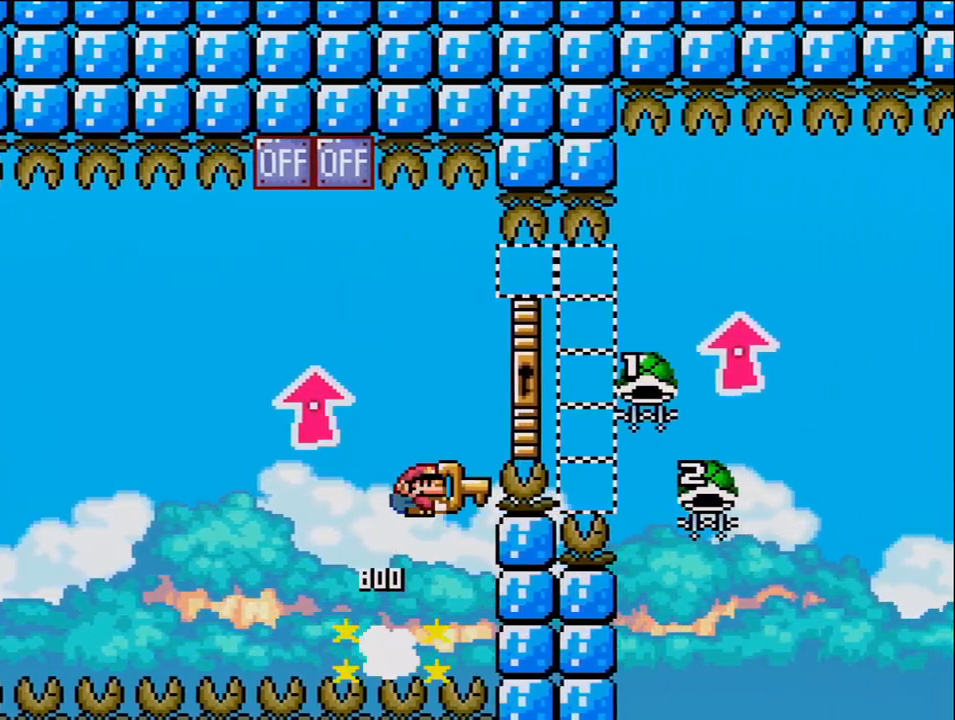
{"buttons": ["B", "DPAD_UP", "DPAD_RIGHT"], "events": []}
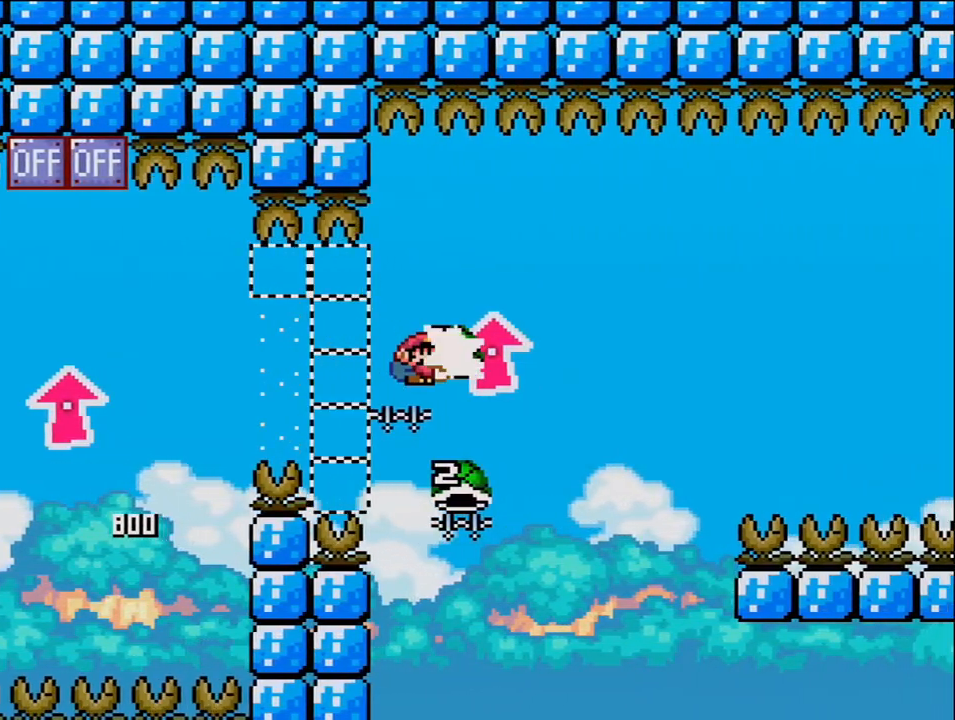
{"buttons": ["B", "DPAD_RIGHT"], "events": [[83, "DPAD_RIGHT", "up"], [117, "DPAD_LEFT", "down"], [117, "DPAD_UP", "up"], [333, "DPAD_LEFT", "up"], [333, "DPAD_RIGHT", "down"]]}
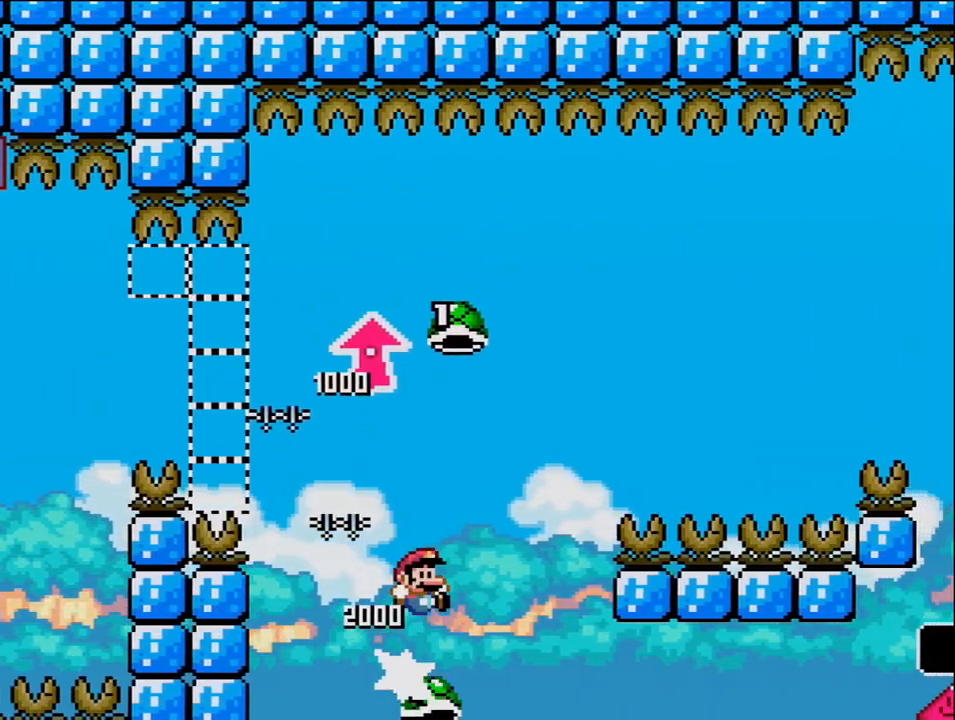
{"buttons": ["B", "DPAD_RIGHT"], "events": []}
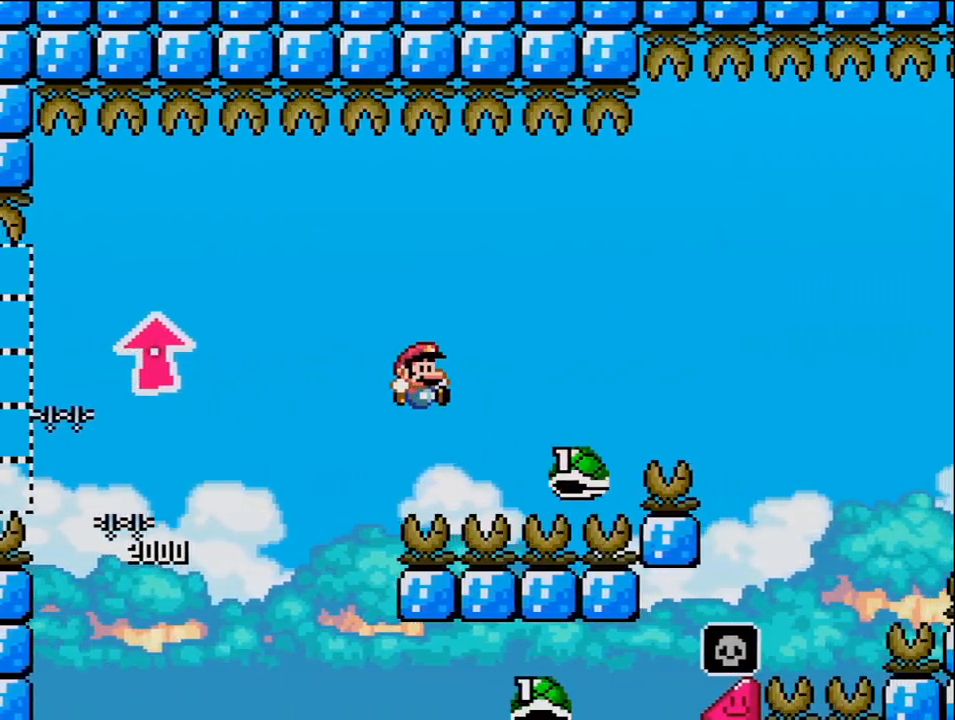
{"buttons": ["B", "DPAD_RIGHT"], "events": []}
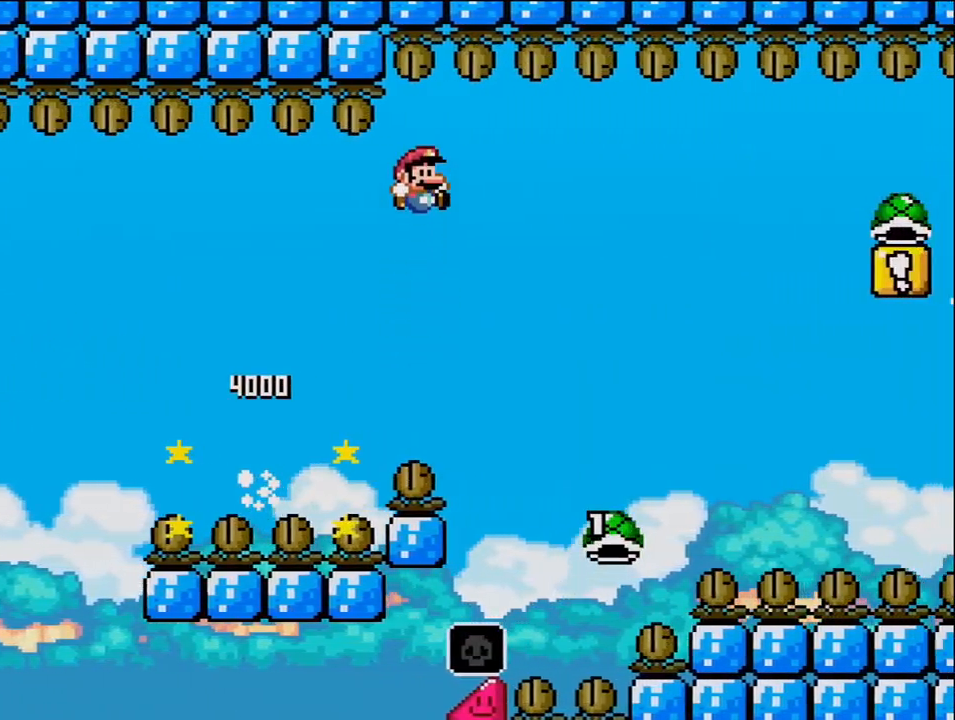
{"buttons": ["B", "DPAD_RIGHT"], "events": []}
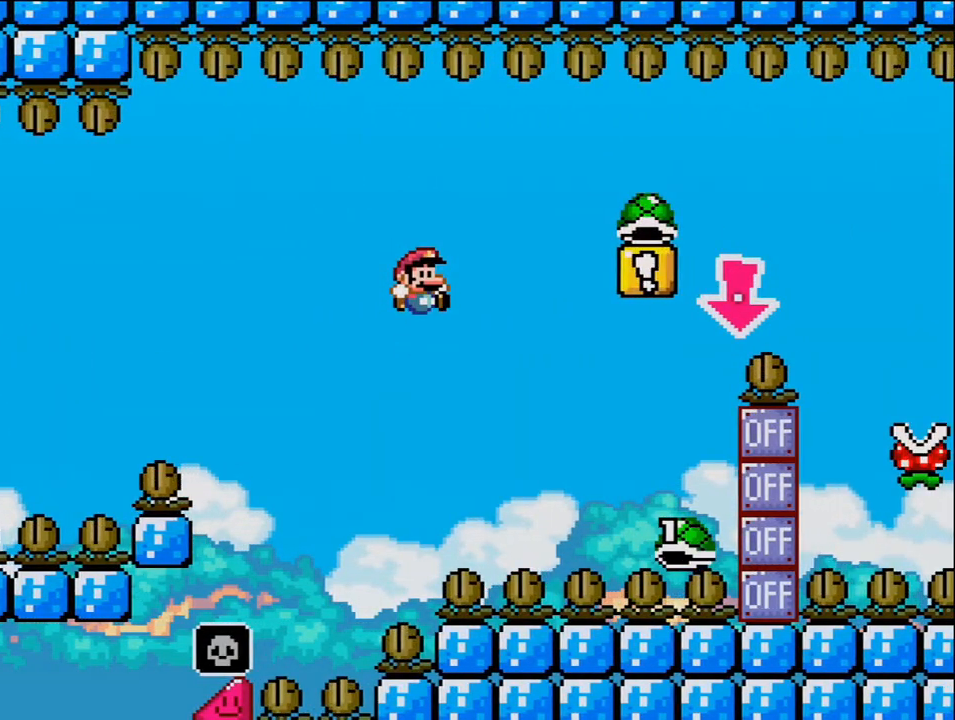
{"buttons": ["B", "DPAD_DOWN", "DPAD_RIGHT"], "events": [[450, "DPAD_DOWN", "down"]]}
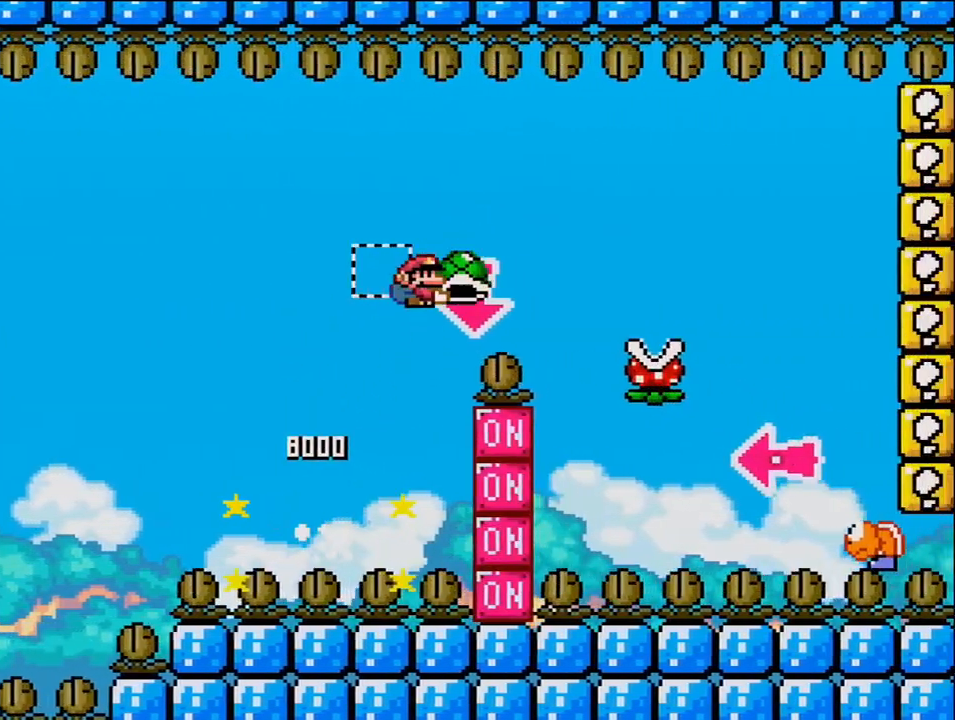
{"buttons": ["DPAD_RIGHT"], "events": [[17, "DPAD_RIGHT", "up"], [233, "DPAD_RIGHT", "down"], [333, "DPAD_DOWN", "up"], [450, "B", "up"]]}
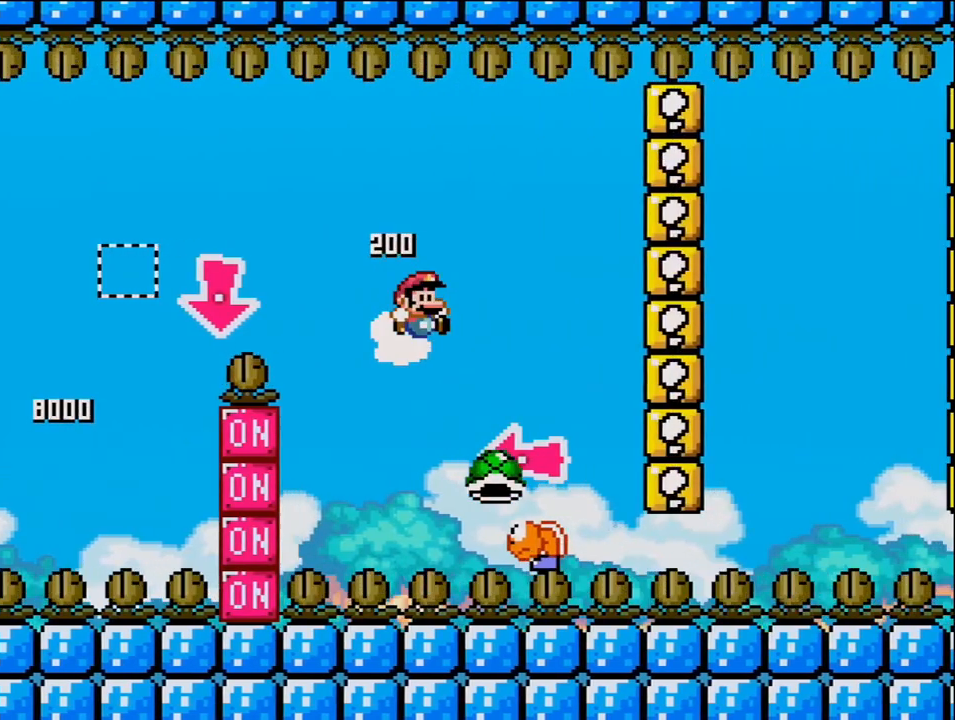
{"buttons": ["B"], "events": [[150, "B", "down"], [233, "DPAD_LEFT", "down"], [233, "DPAD_RIGHT", "up"], [433, "DPAD_LEFT", "up"]]}
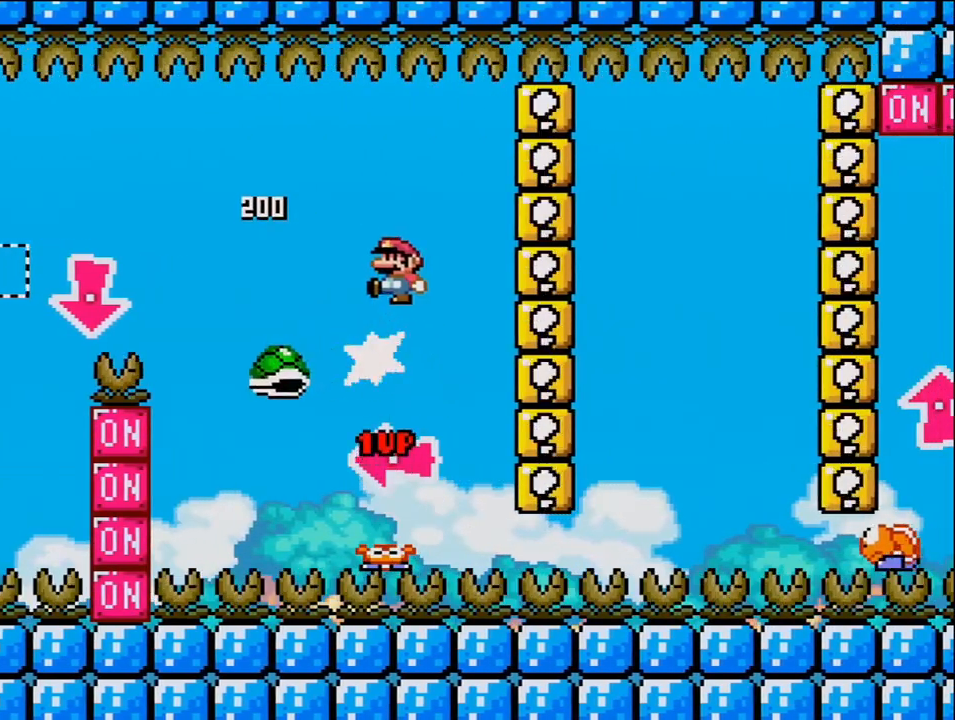
{"buttons": ["DPAD_RIGHT"], "events": [[150, "DPAD_RIGHT", "down"], [367, "B", "up"]]}
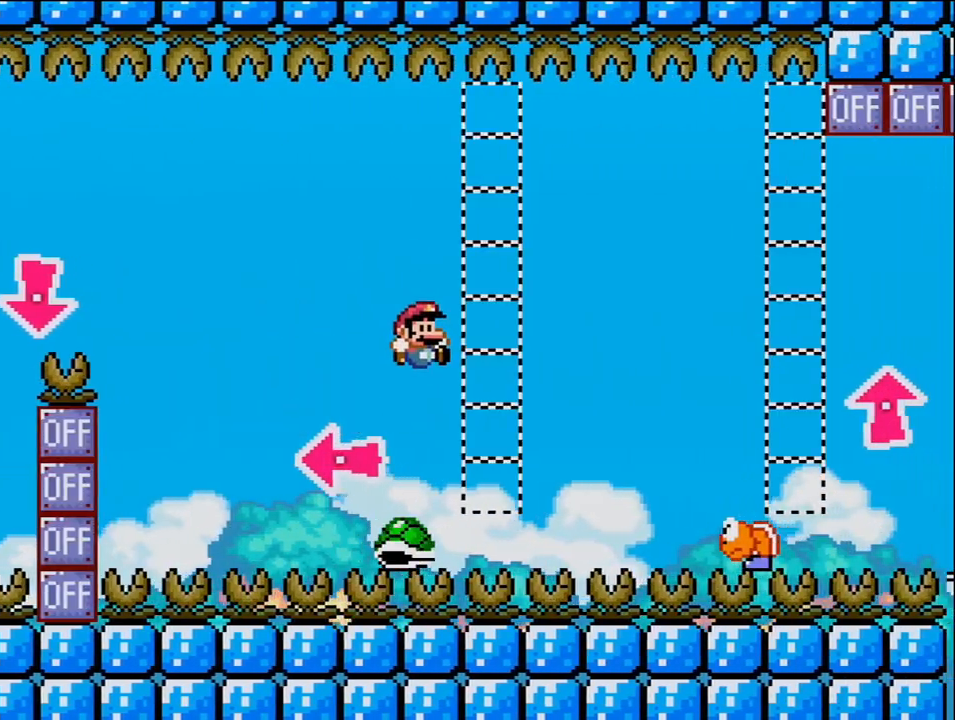
{"buttons": ["B"], "events": [[117, "B", "down"], [483, "DPAD_RIGHT", "up"]]}
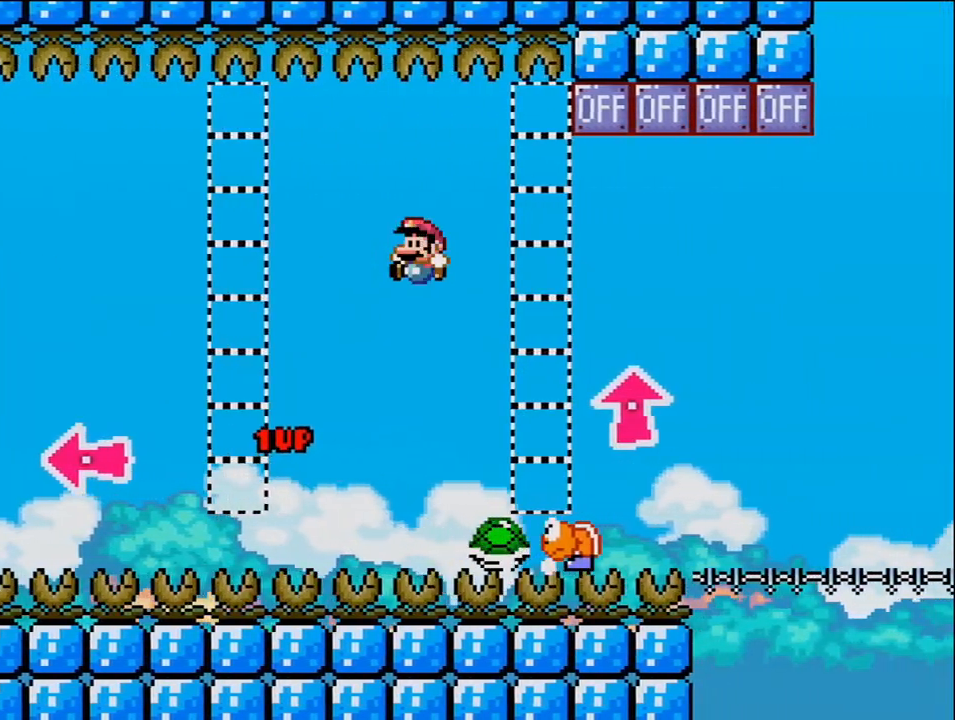
{"buttons": ["B", "DPAD_UP", "DPAD_RIGHT"], "events": [[17, "B", "up"], [50, "DPAD_LEFT", "down"], [117, "DPAD_LEFT", "up"], [117, "DPAD_UP", "down"], [150, "DPAD_RIGHT", "down"], [150, "DPAD_UP", "up"], [200, "B", "down"], [417, "DPAD_UP", "down"]]}
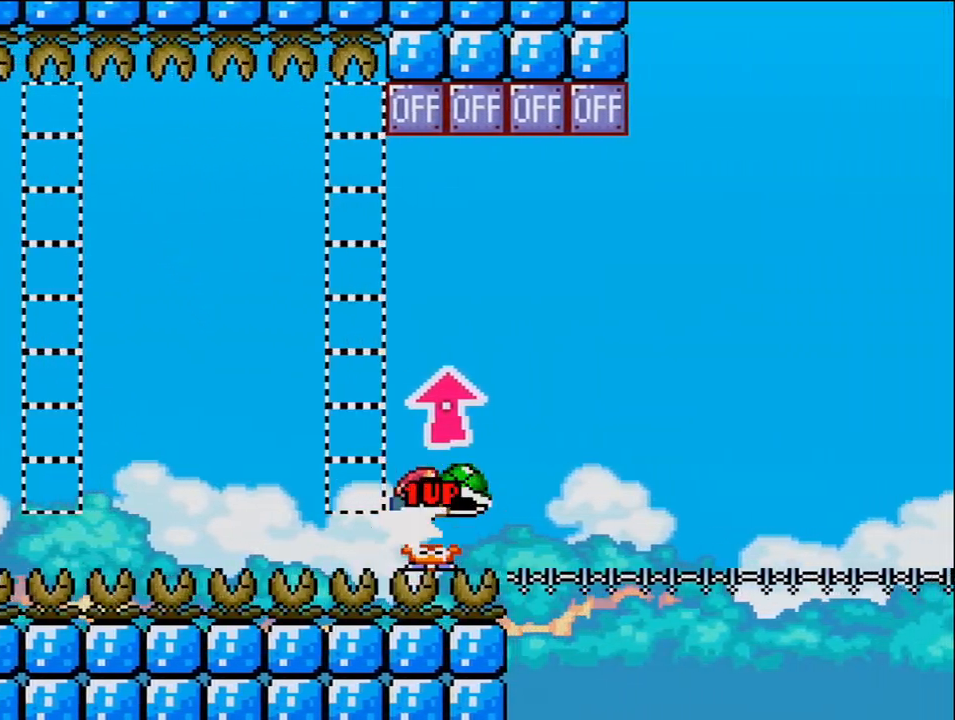
{"buttons": ["B", "DPAD_LEFT"], "events": [[450, "DPAD_RIGHT", "up"], [483, "DPAD_LEFT", "down"], [483, "DPAD_UP", "up"]]}
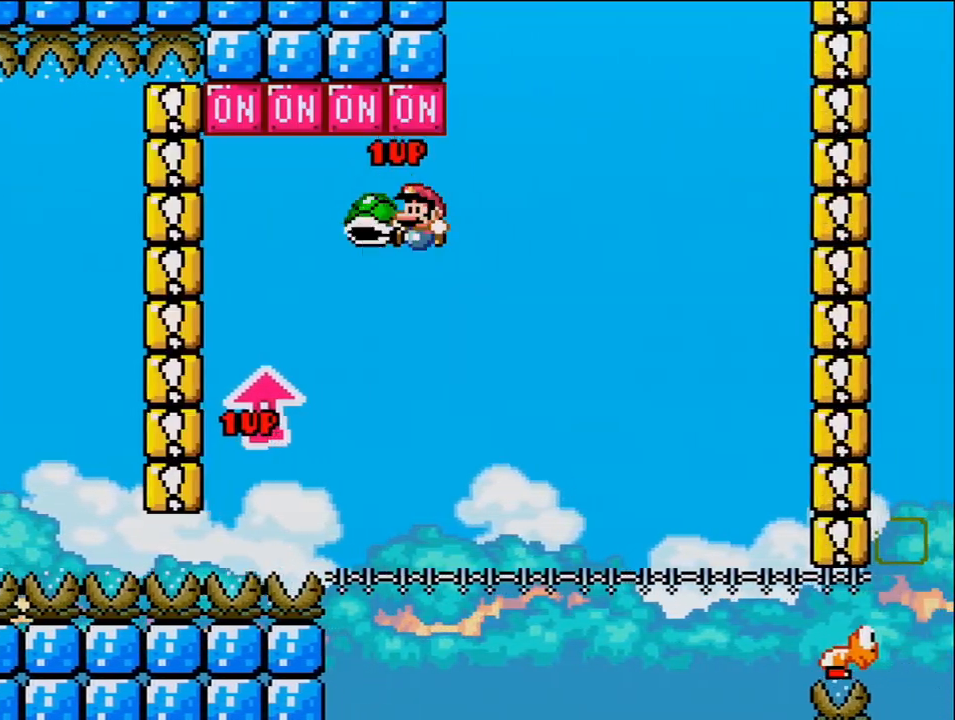
{"buttons": ["B", "DPAD_RIGHT"], "events": [[183, "DPAD_LEFT", "up"], [467, "DPAD_RIGHT", "down"]]}
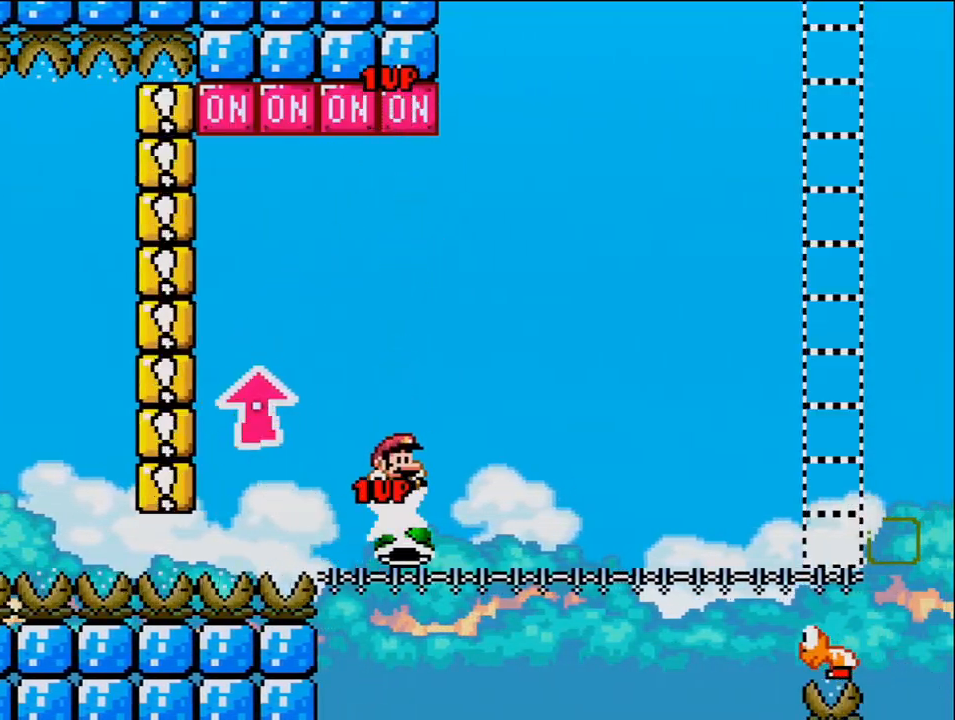
{"buttons": ["DPAD_RIGHT"], "events": [[367, "B", "up"]]}